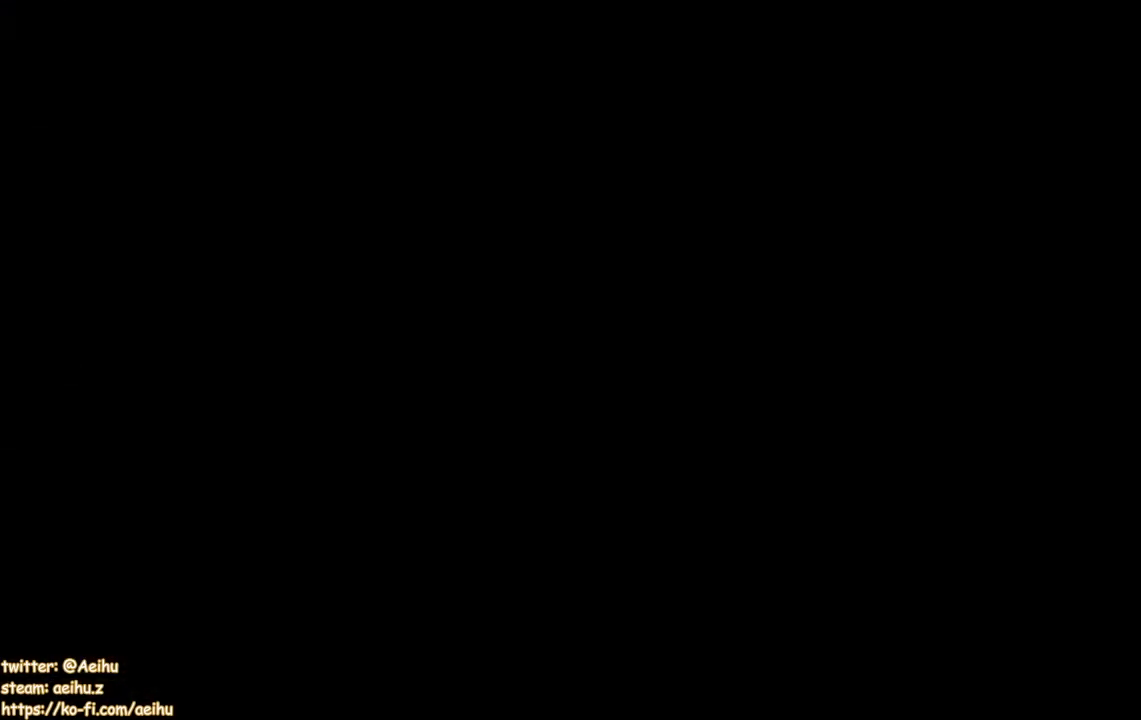
Gameplay with a controller (PlayStation layout); each line is a JSON object with the inputs held at the frame after it. "events" lists button and stick changes between this image and that frame as [ms after this image, input, new state], when the widget could be followed in between. Not read: L3 R3 left_stick right_stick.
{"buttons": ["CROSS"], "events": [[33, "CROSS", "down"], [117, "CROSS", "up"], [183, "CROSS", "down"], [267, "CROSS", "up"], [417, "CROSS", "down"]]}
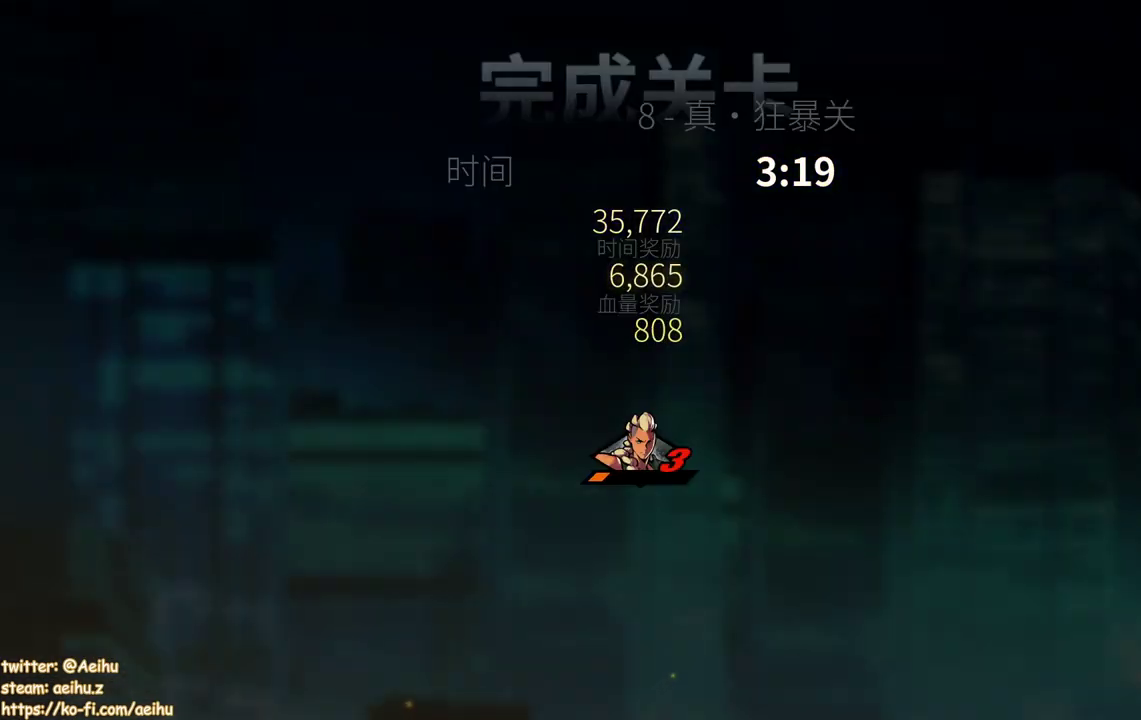
{"buttons": ["CROSS"], "events": [[17, "CROSS", "up"], [217, "CROSS", "down"], [317, "CROSS", "up"], [483, "CROSS", "down"]]}
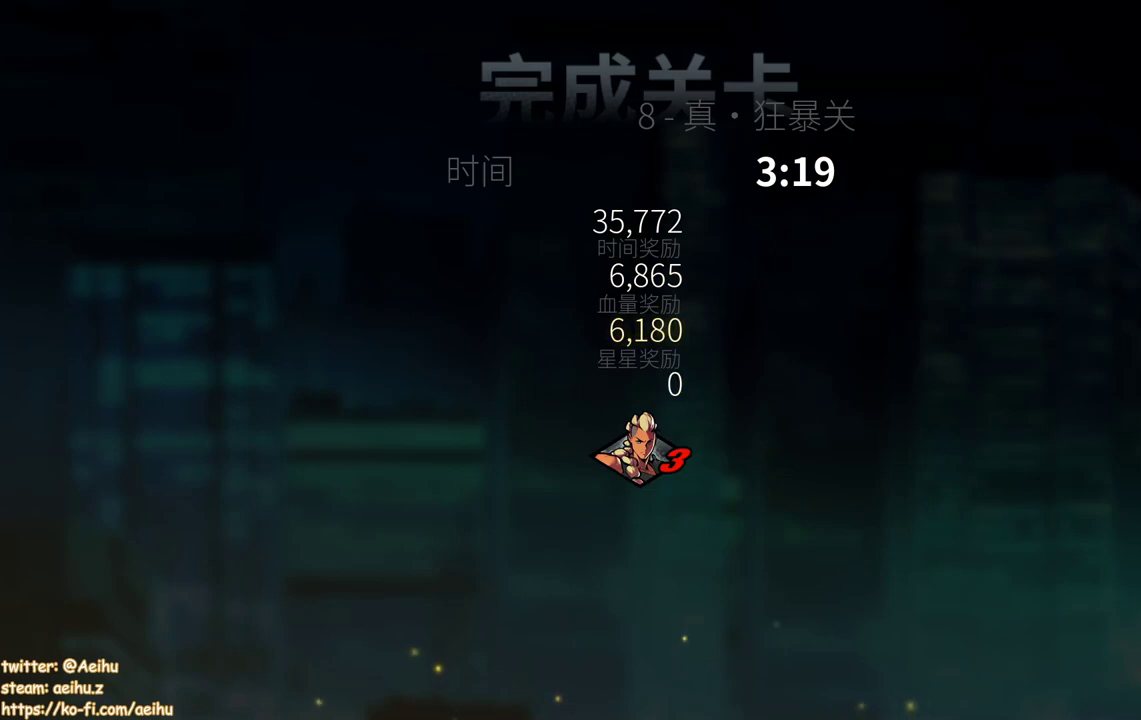
{"buttons": [], "events": [[83, "CROSS", "up"], [433, "CROSS", "down"], [500, "CROSS", "up"]]}
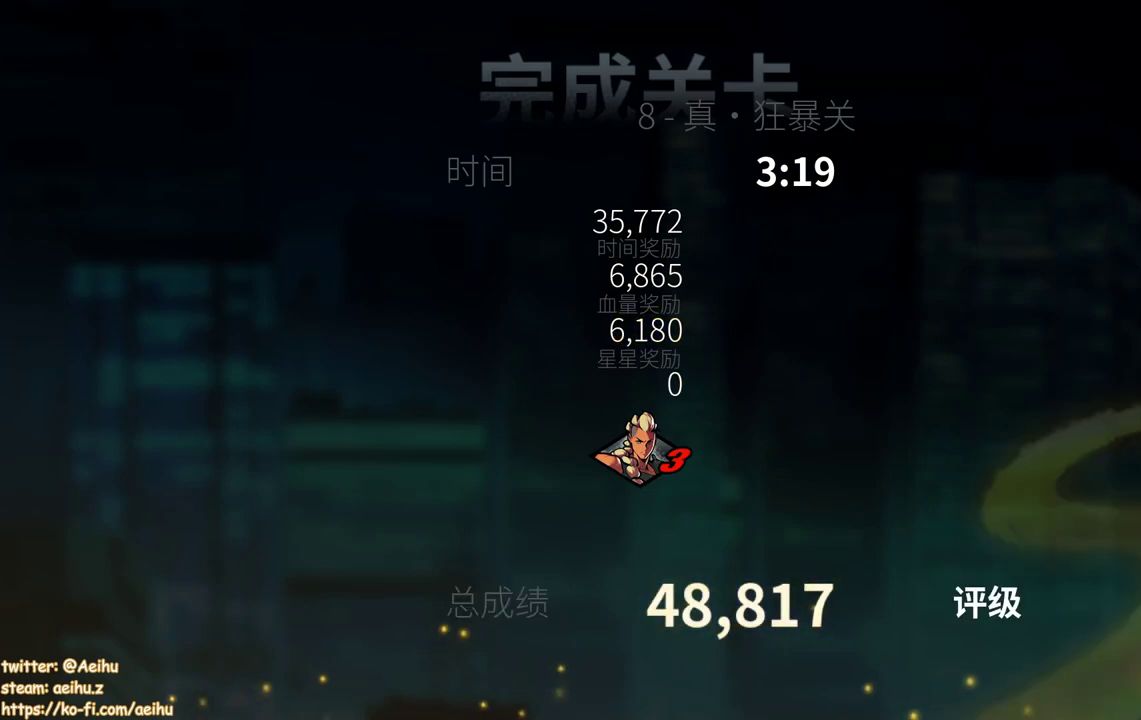
{"buttons": [], "events": []}
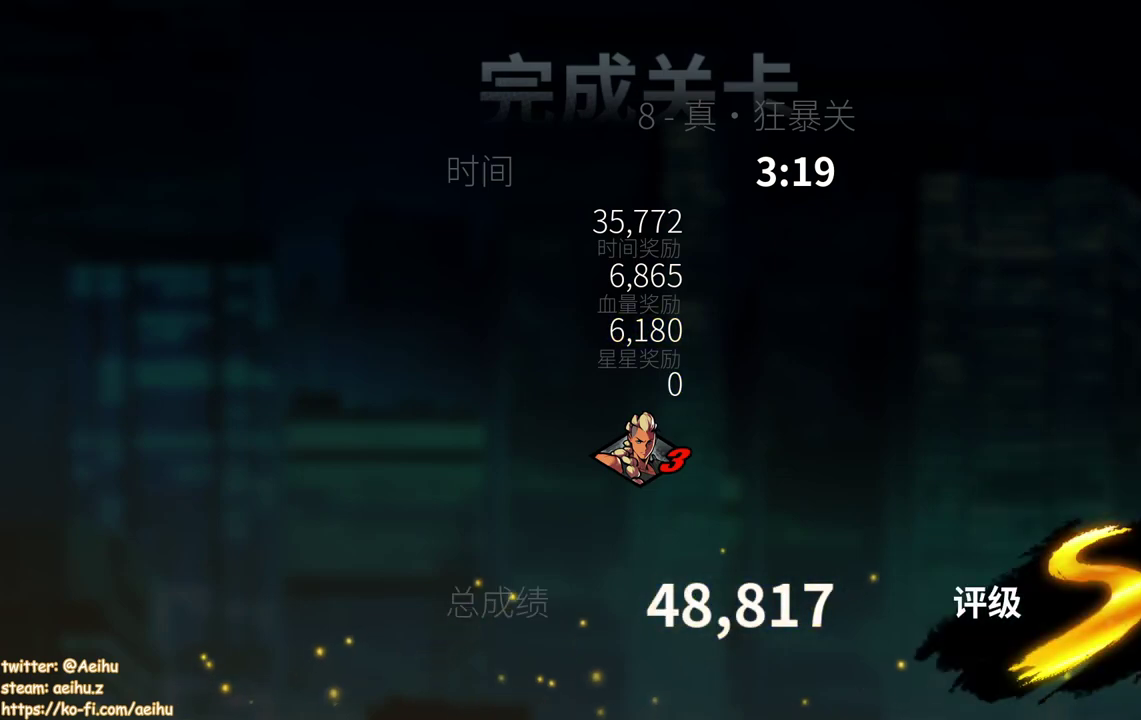
{"buttons": [], "events": []}
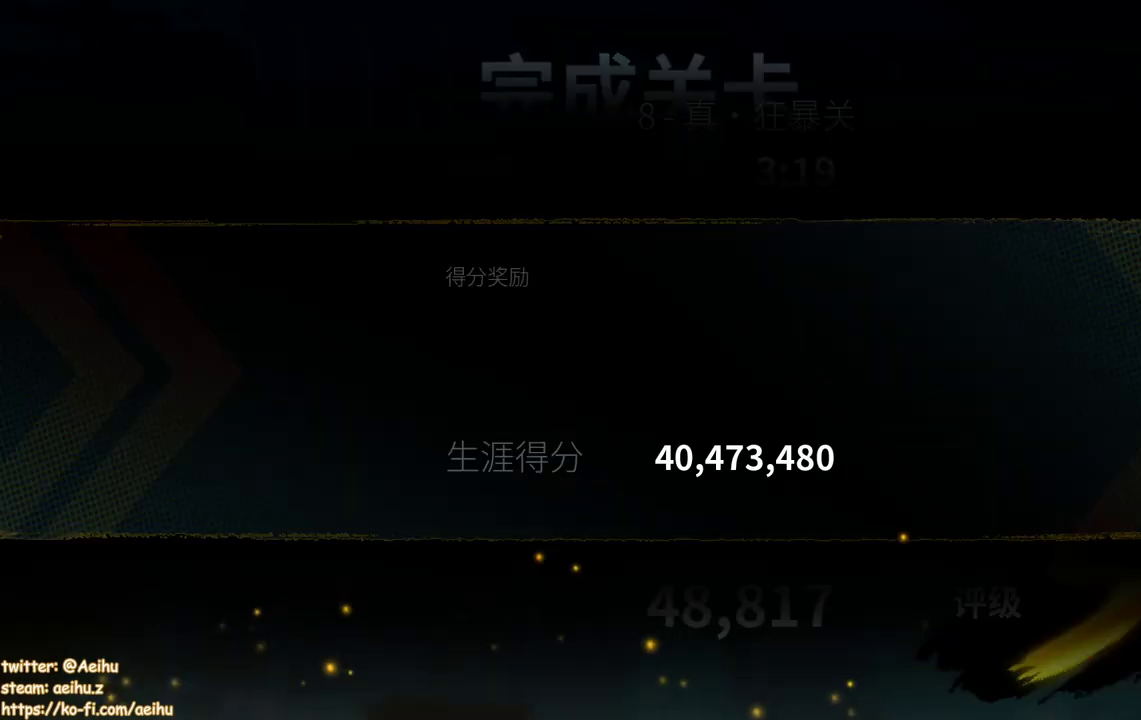
{"buttons": [], "events": []}
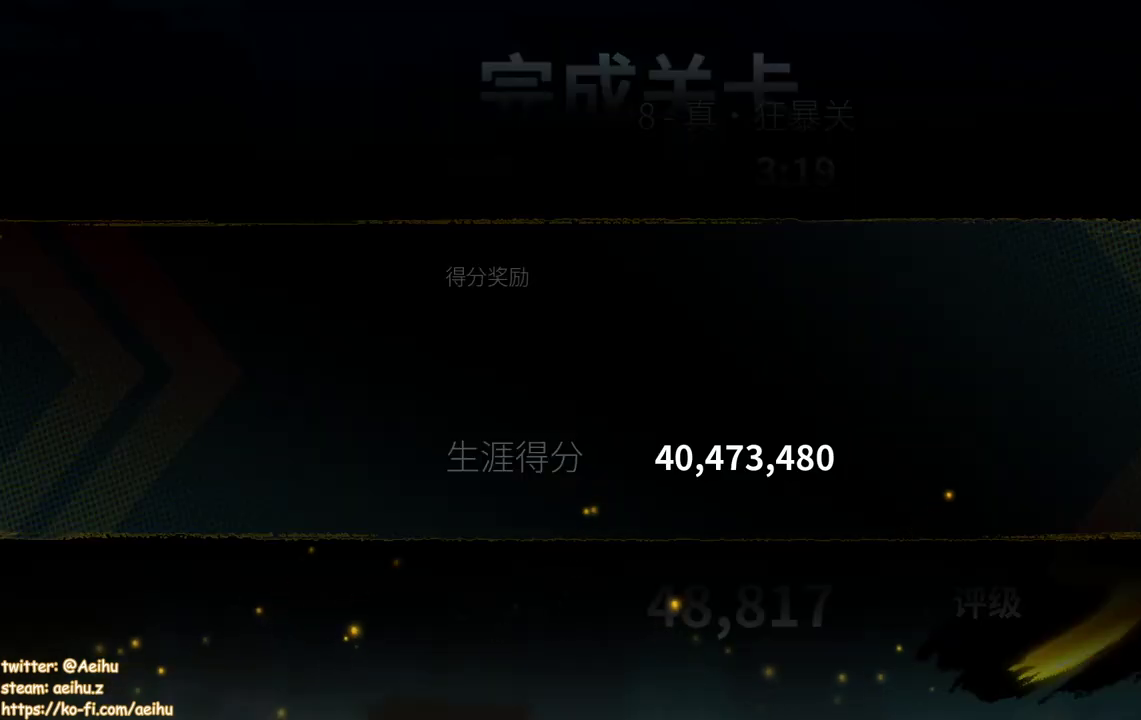
{"buttons": [], "events": []}
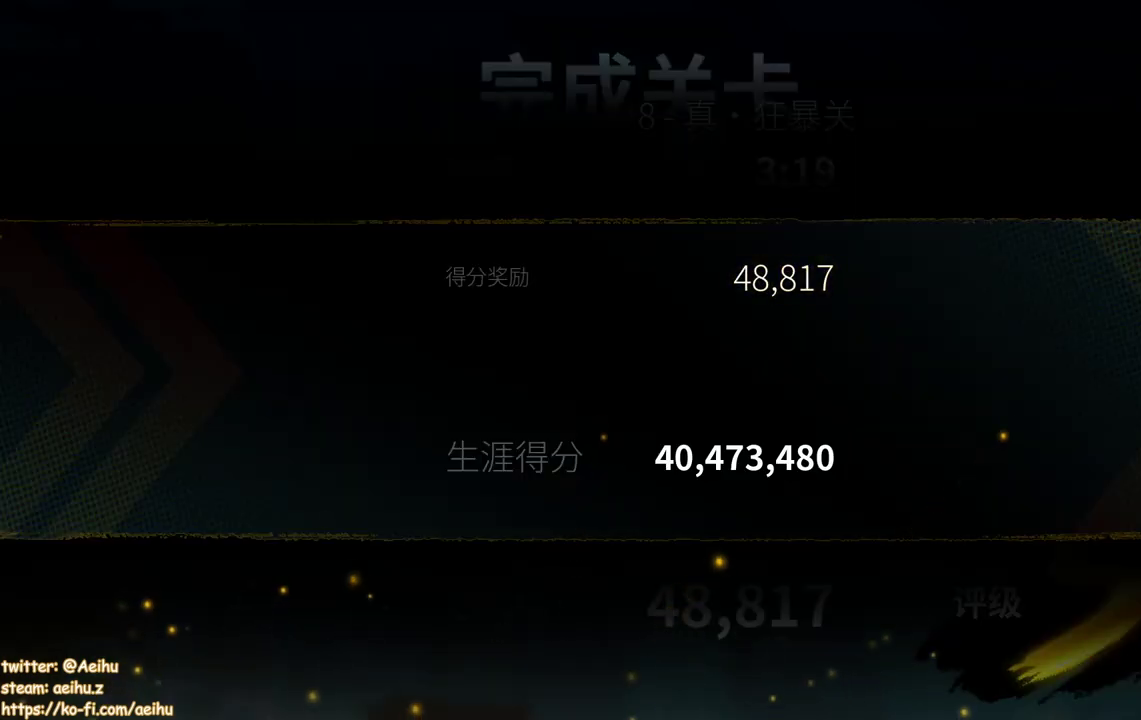
{"buttons": [], "events": [[117, "CROSS", "down"], [183, "CROSS", "up"]]}
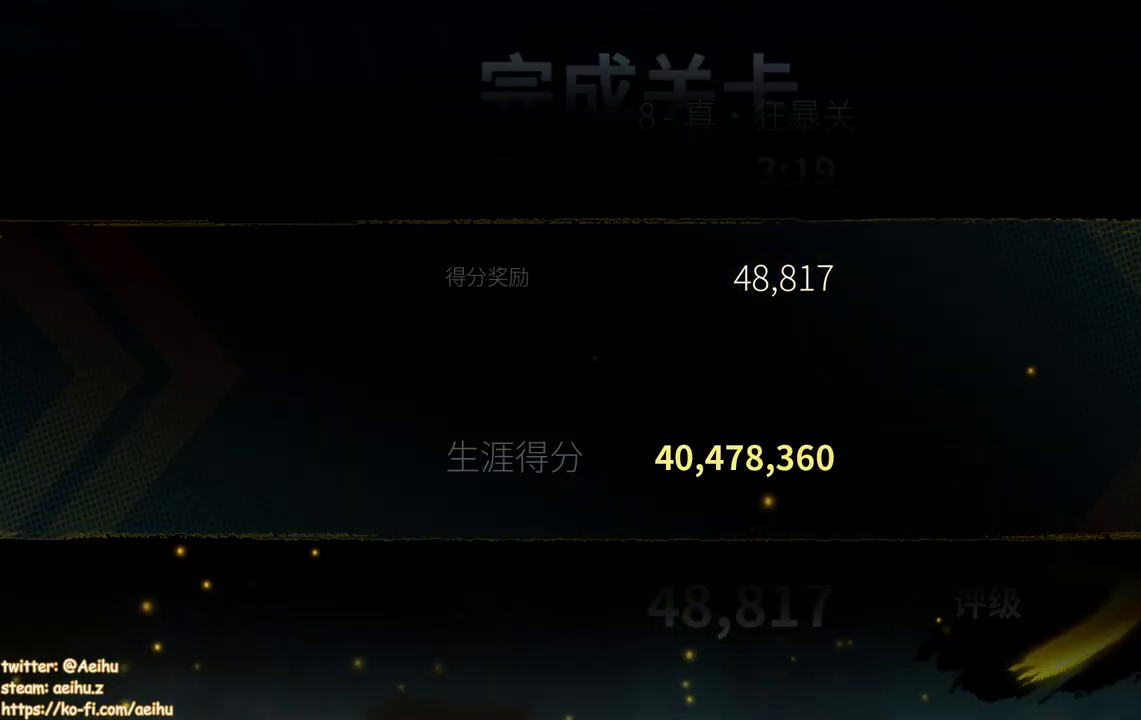
{"buttons": ["CROSS"], "events": [[483, "CROSS", "down"]]}
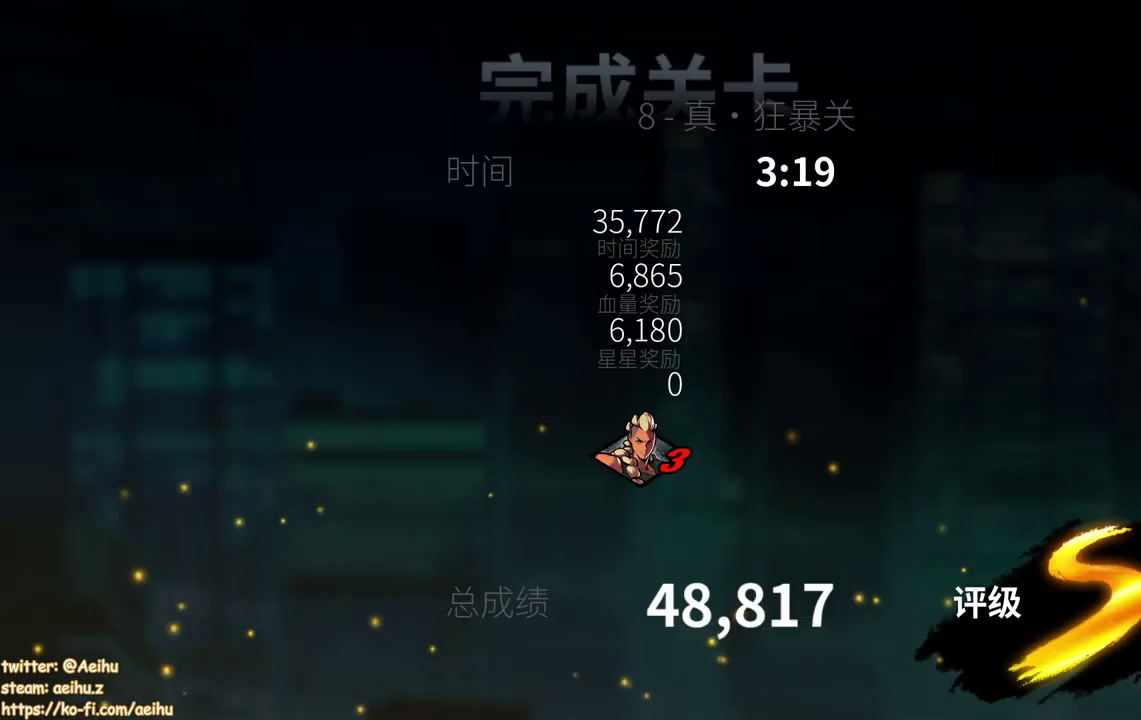
{"buttons": [], "events": [[83, "CROSS", "up"]]}
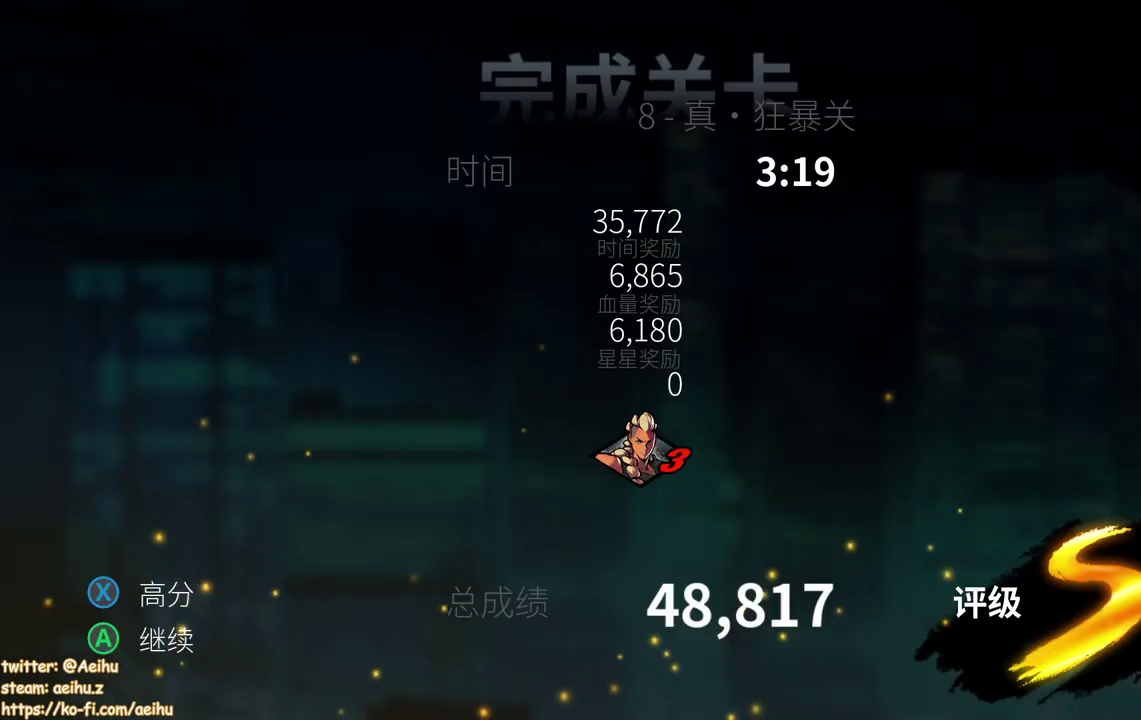
{"buttons": [], "events": []}
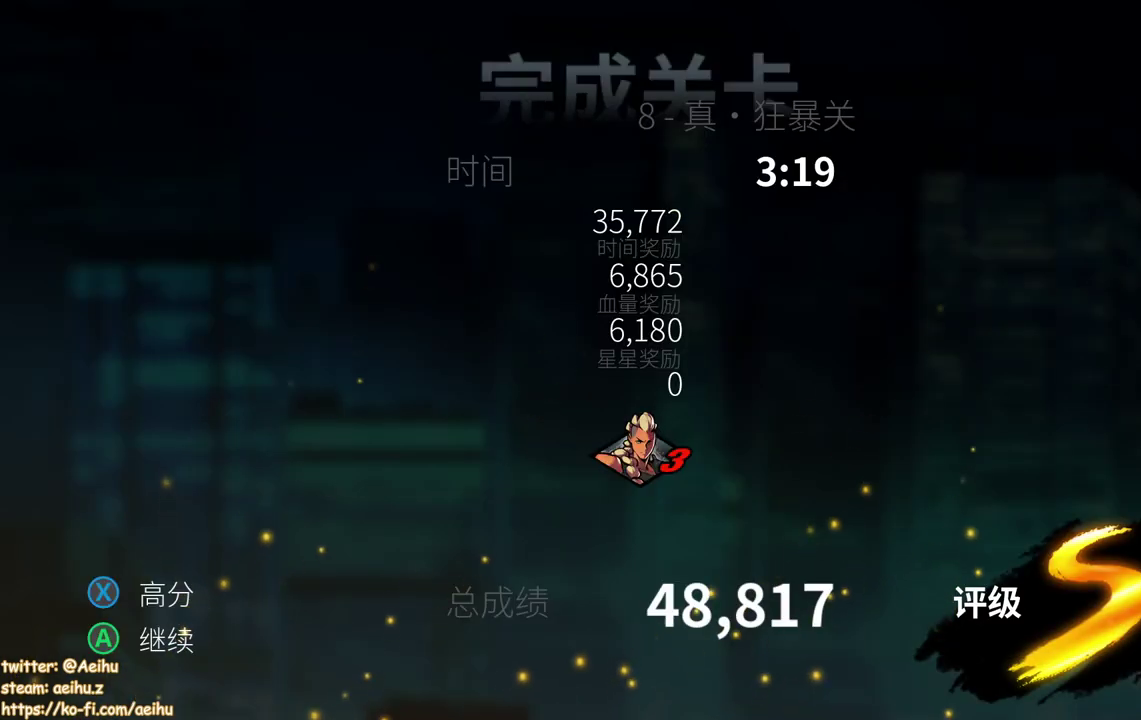
{"buttons": [], "events": []}
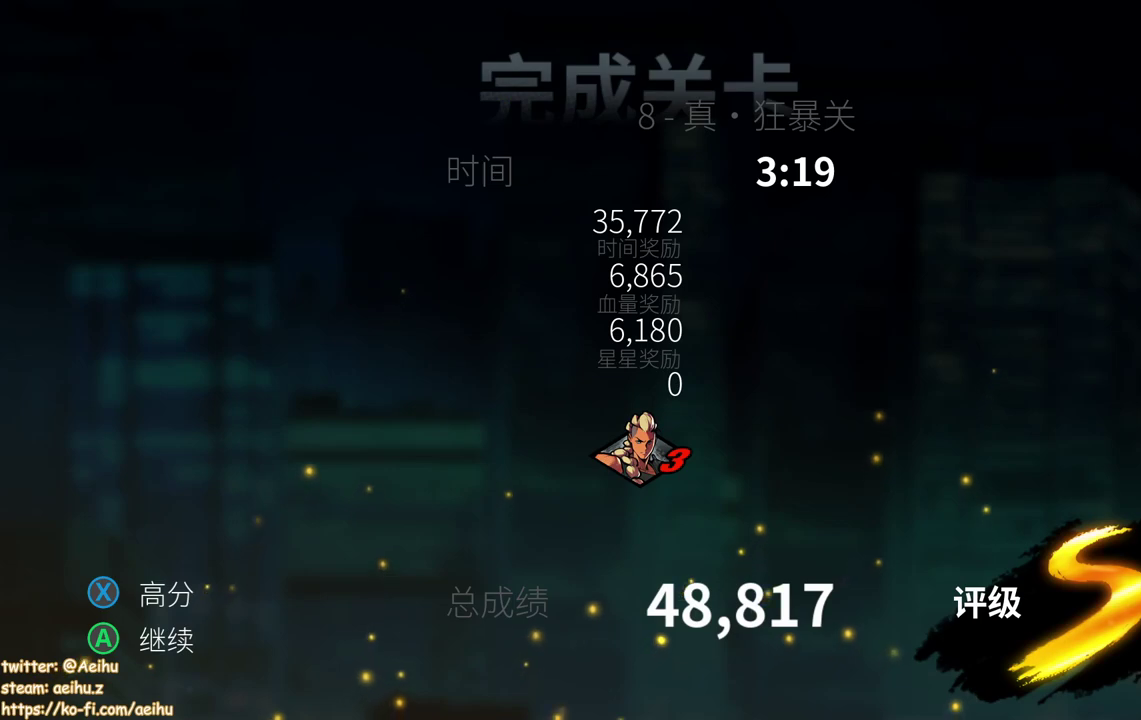
{"buttons": [], "events": []}
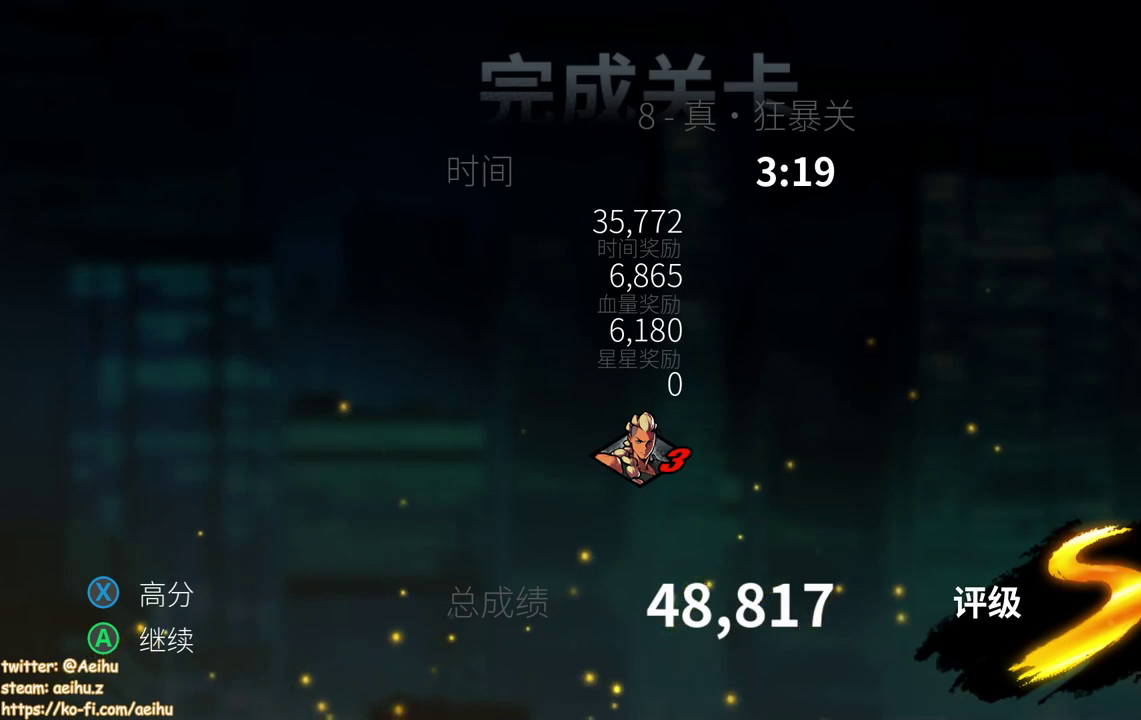
{"buttons": [], "events": []}
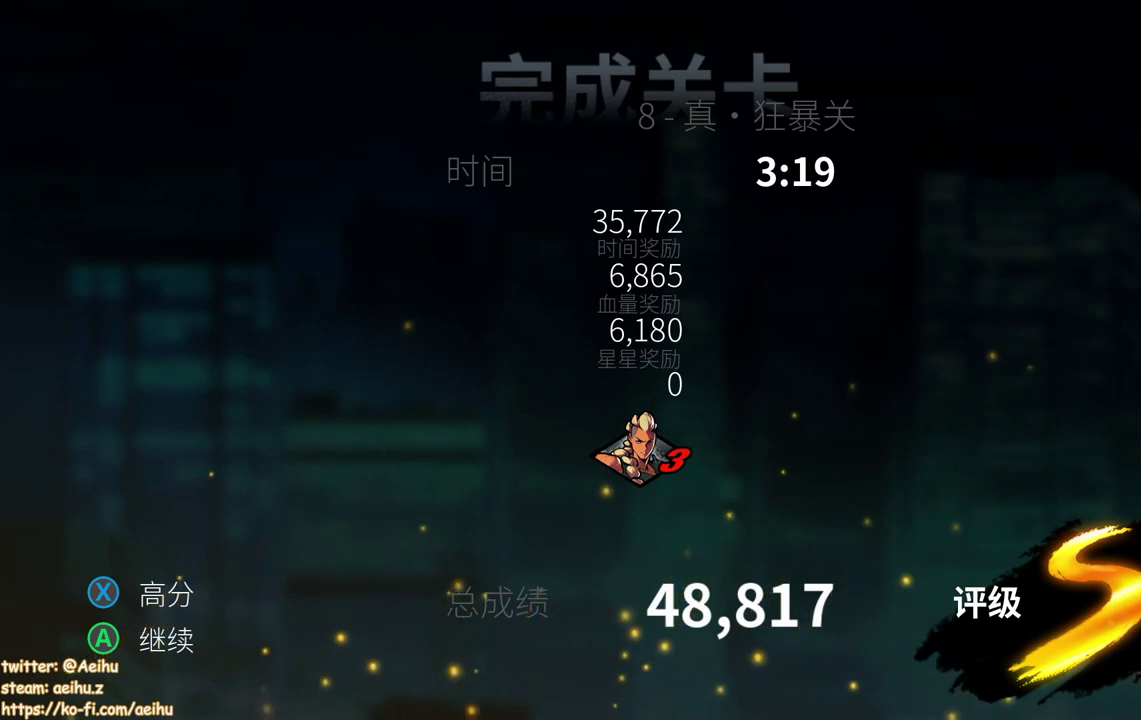
{"buttons": [], "events": []}
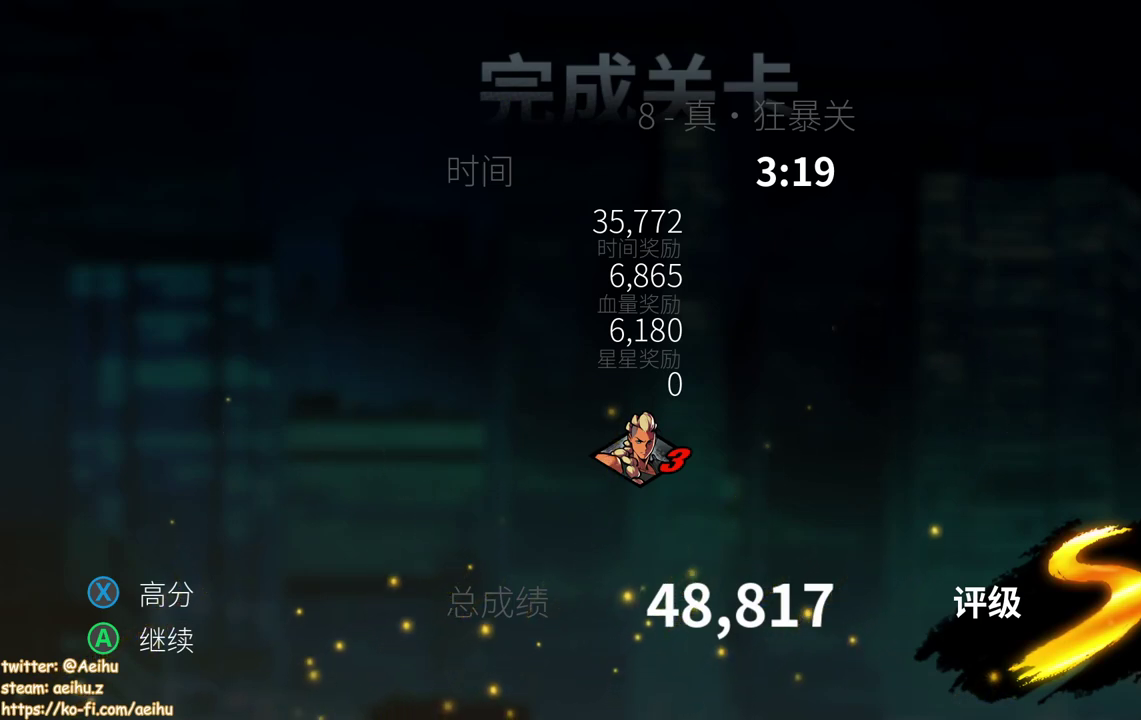
{"buttons": [], "events": []}
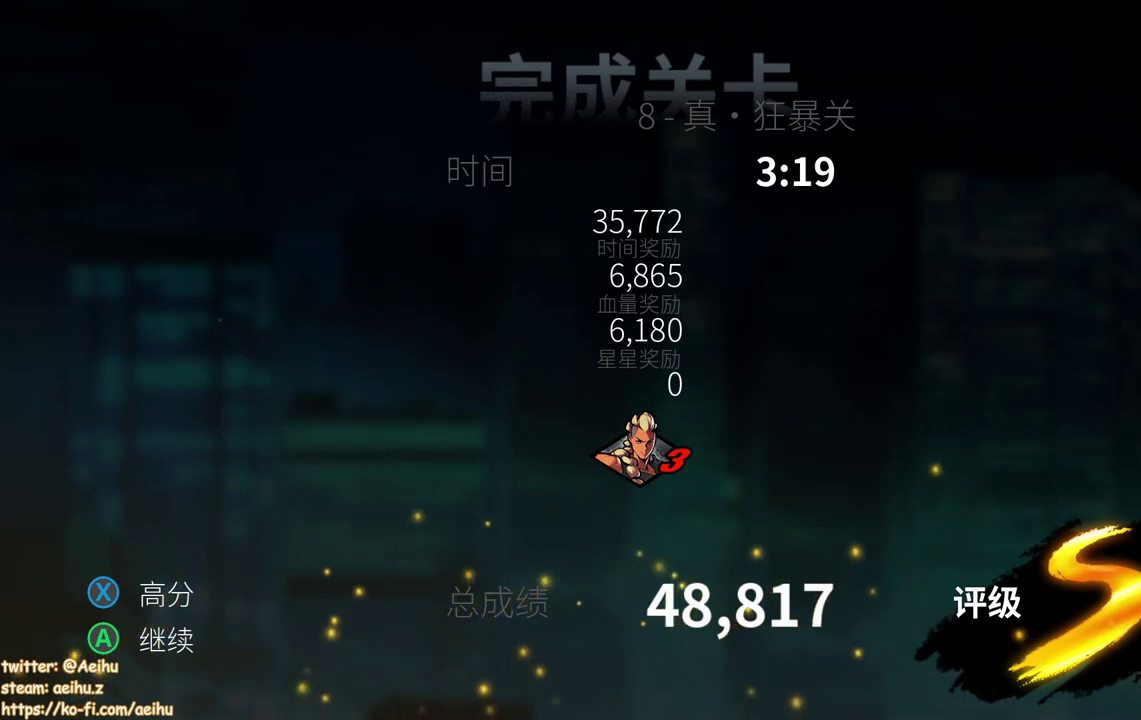
{"buttons": [], "events": []}
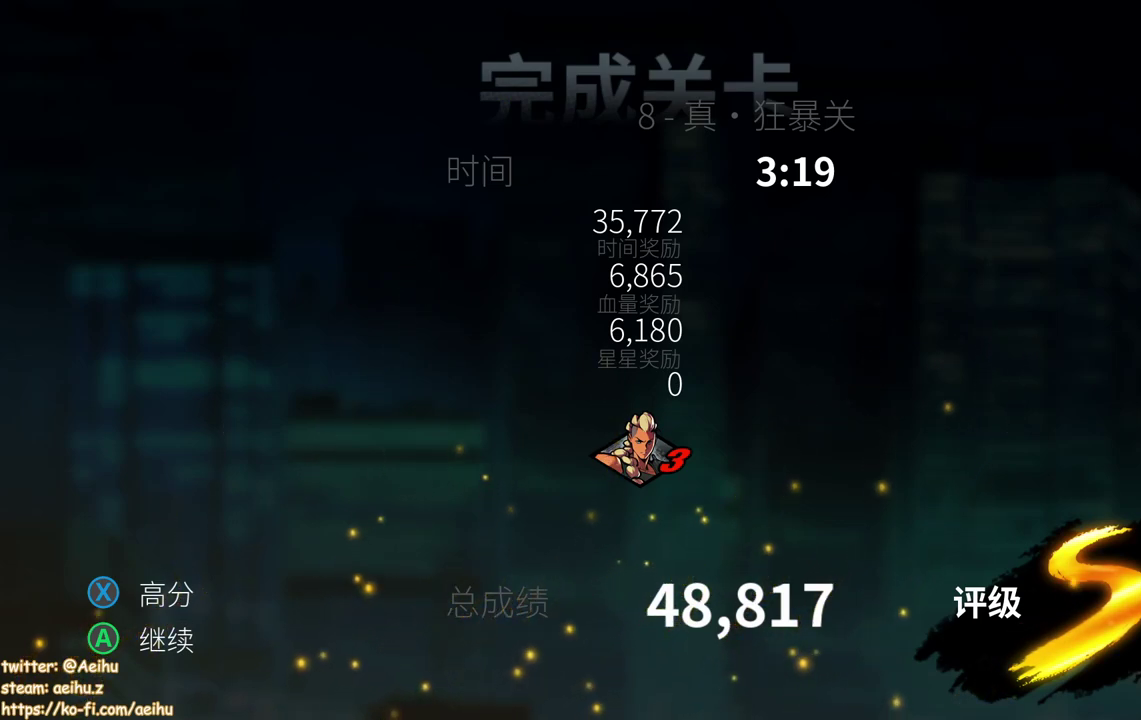
{"buttons": [], "events": []}